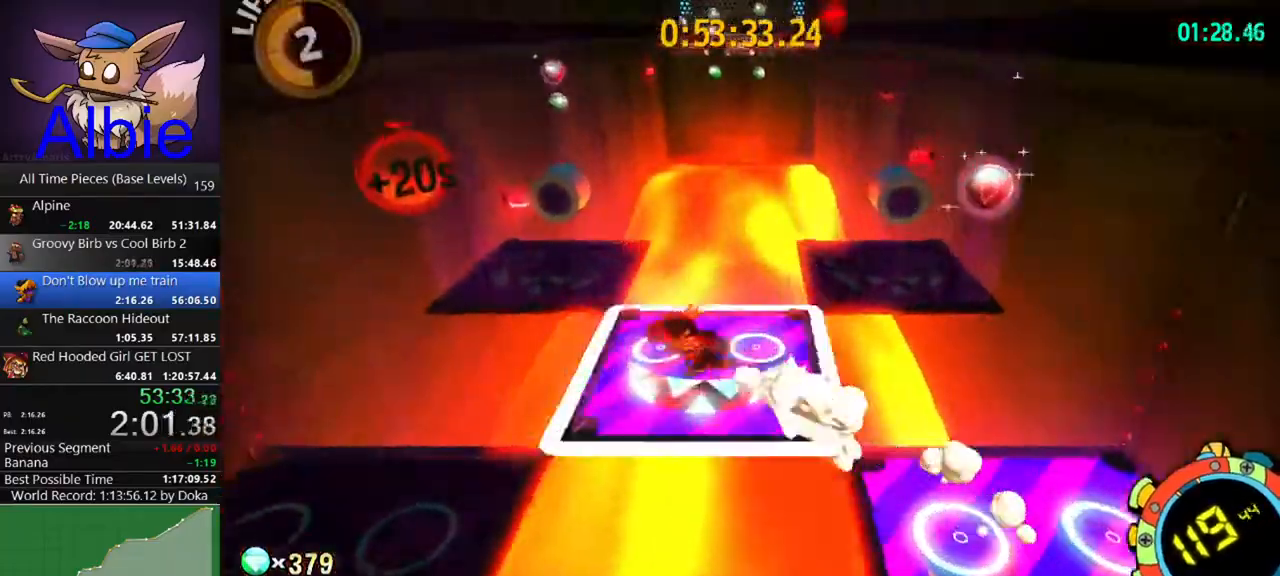
Gameplay with keyboard and mouse; each line is a JSON object with the keys and mouse buttons held at the frame after it. "events" lists presses ("down") and releases ("up") of "1", "2", "3", "4", "5", "a", "alt", "c", "caps_lock", "ctrl", "d", "e", "f", "g", "q", "r", "s", "shift", "space", "t", "tab", "v", "w", "x", "z" and "mouse_wheel" between this image and that frame as [ms after this image, input, new state], when the widget could be followed in between. "mouse_wheel" = the "wheel" button of the "mouse" list. No other keys are recorded. "wheel" means that the mouse wheel is clicked or scrolled. "mouse_move" is the direction in which the mouse moves at that frame (one of eight, or "still"), when it could be read.
{"keys": ["w"], "mouse": [], "mouse_move": "still", "events": [[333, "s", "up"], [400, "a", "up"], [400, "w", "down"]]}
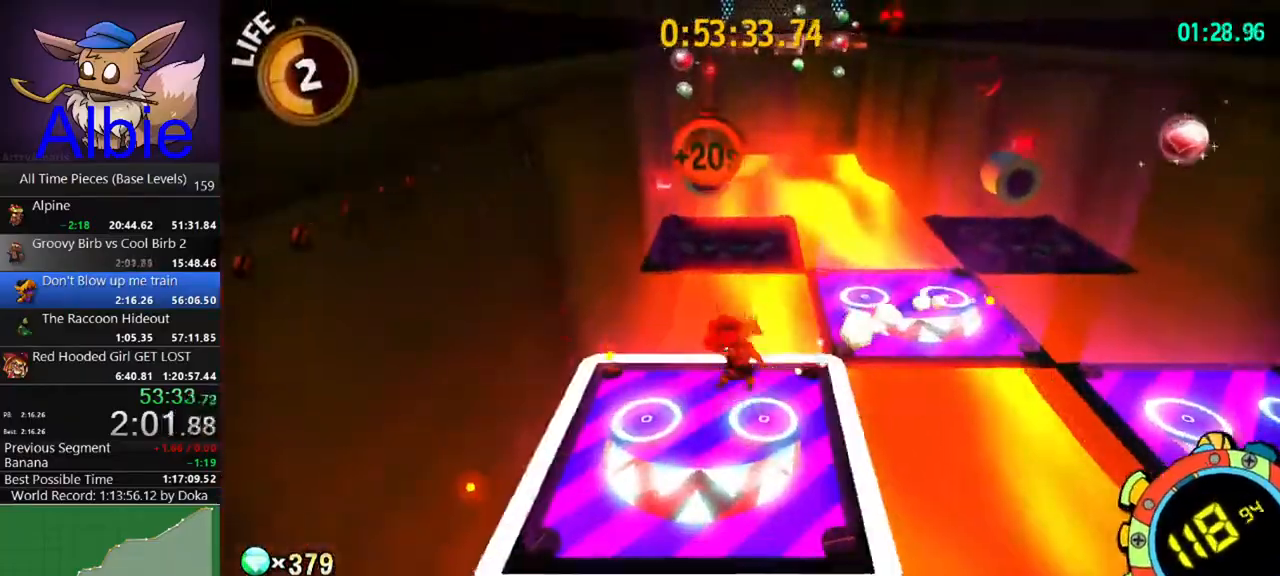
{"keys": ["w"], "mouse": [], "mouse_move": "still", "events": [[33, "space", "down"], [133, "space", "up"], [233, "space", "down"], [300, "shift", "down"], [300, "space", "up"], [400, "shift", "up"], [400, "space", "down"], [500, "space", "up"]]}
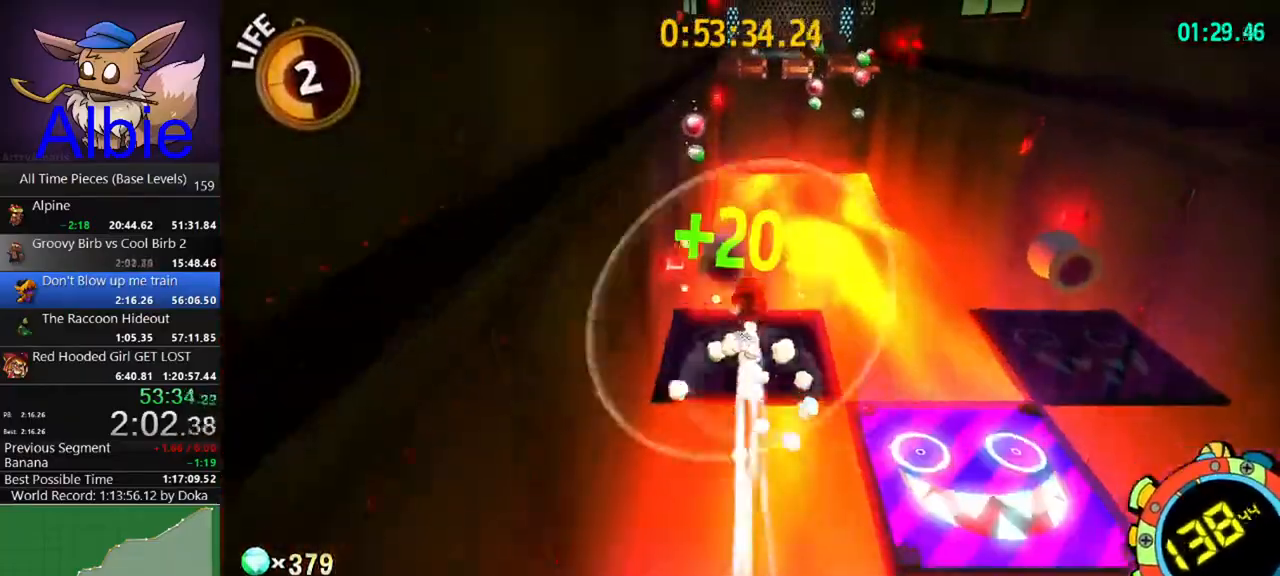
{"keys": ["d", "s"], "mouse": [], "mouse_move": "still", "events": [[33, "w", "up"], [233, "d", "down"], [267, "s", "down"]]}
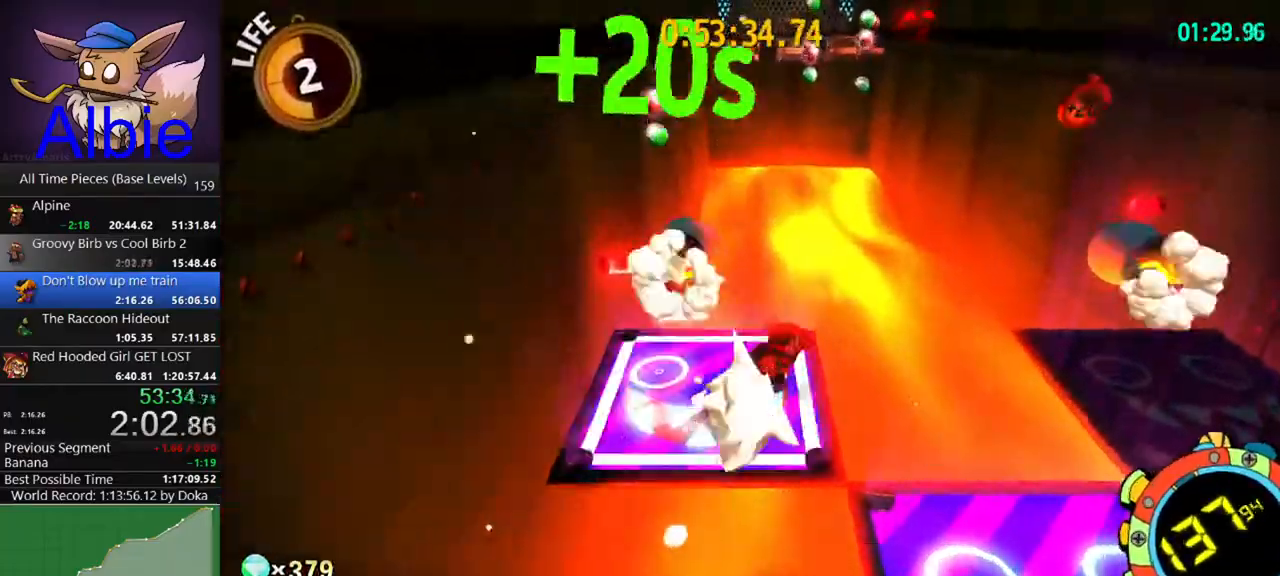
{"keys": ["w"], "mouse": [], "mouse_move": "still", "events": [[100, "shift", "down"], [167, "shift", "up"], [267, "s", "up"], [267, "shift", "down"], [333, "shift", "up"], [400, "w", "down"], [500, "d", "up"]]}
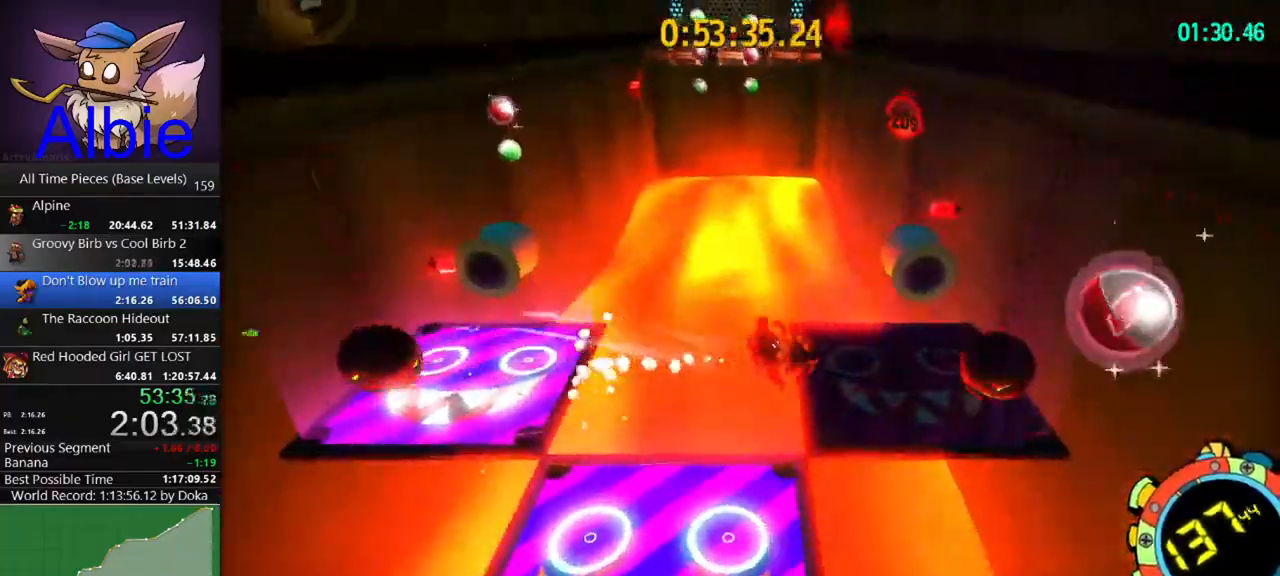
{"keys": ["space", "w"], "mouse": [], "mouse_move": "still", "events": [[267, "a", "down"], [400, "a", "up"], [467, "space", "down"]]}
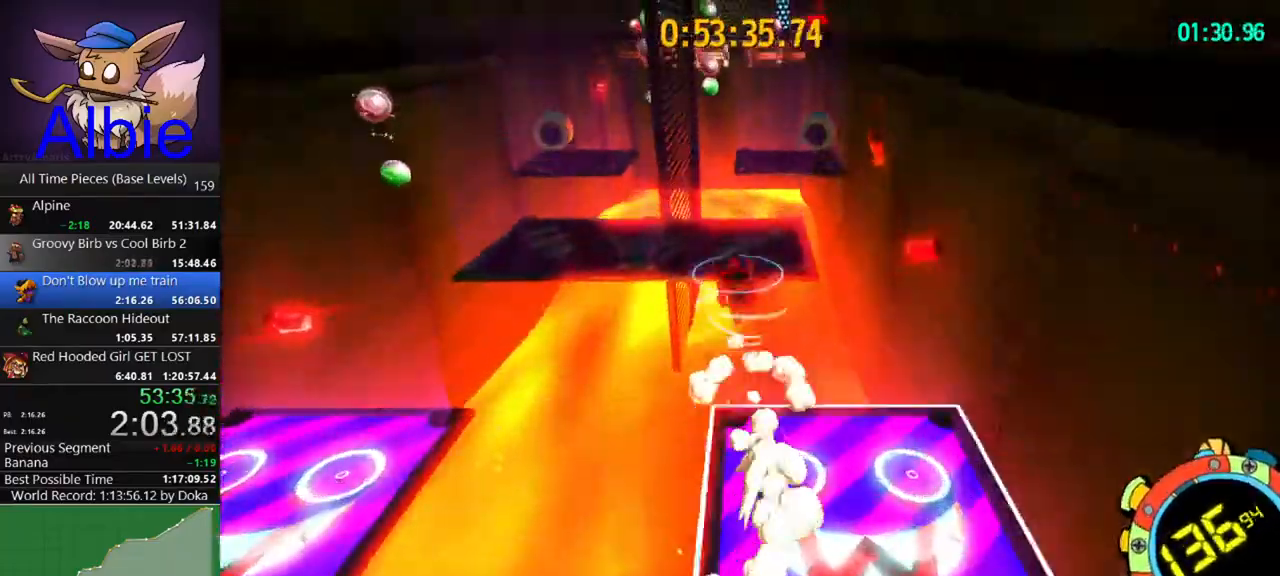
{"keys": ["a"], "mouse": [], "mouse_move": "still", "events": [[33, "shift", "down"], [33, "space", "up"], [133, "space", "down"], [200, "shift", "up"], [233, "a", "down"], [267, "space", "up"], [267, "w", "up"]]}
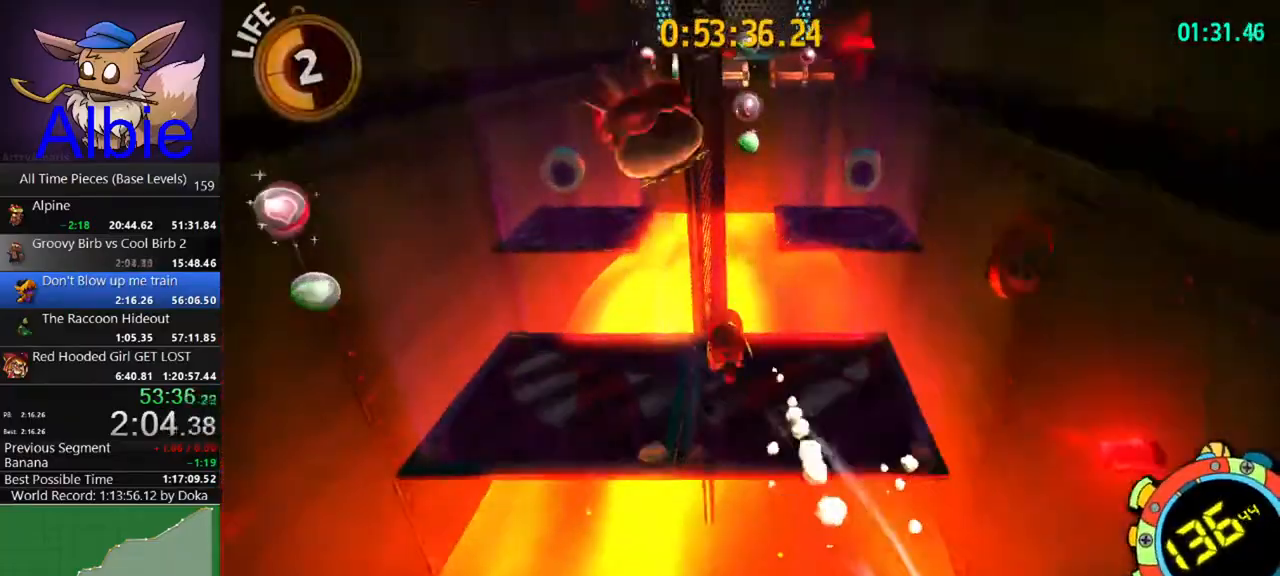
{"keys": ["w"], "mouse": [], "mouse_move": "still", "events": [[100, "w", "down"], [200, "a", "up"], [333, "shift", "down"], [433, "shift", "up"]]}
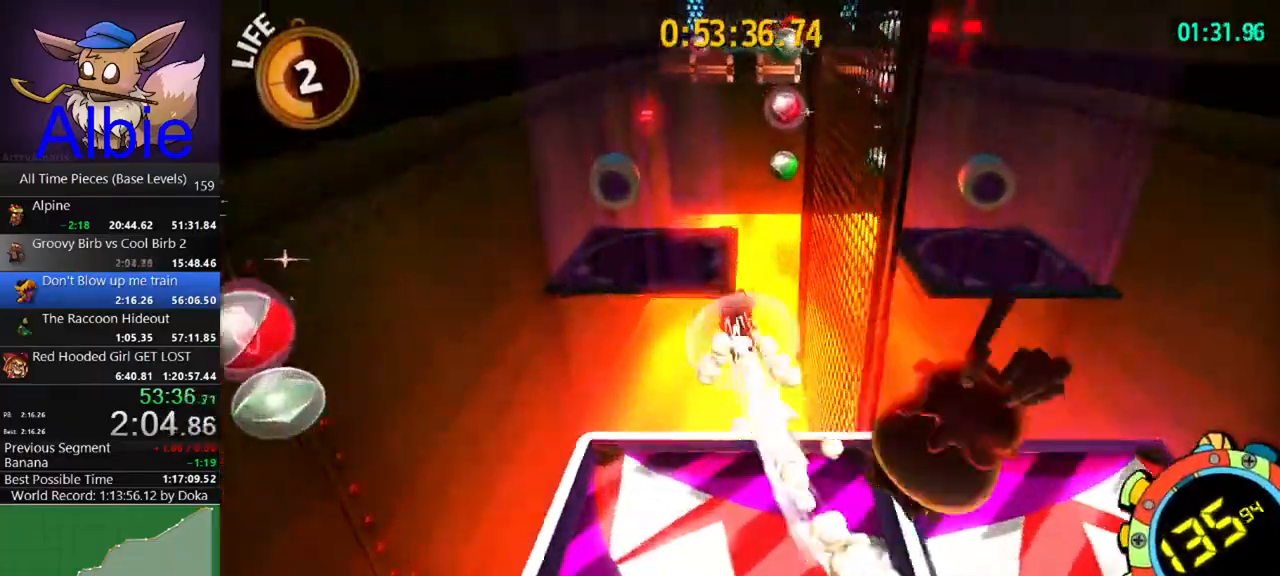
{"keys": ["w"], "mouse": [], "mouse_move": "still", "events": [[67, "shift", "down"], [167, "shift", "up"], [267, "a", "down"], [367, "a", "up"]]}
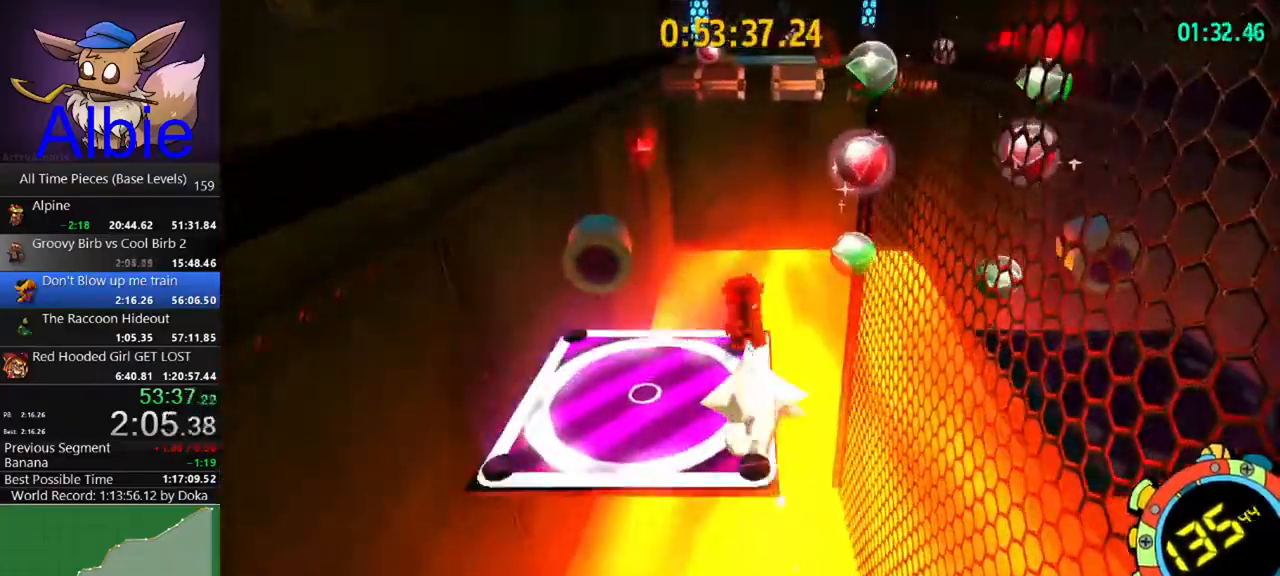
{"keys": ["d", "s", "space"], "mouse": [], "mouse_move": "still", "events": [[133, "d", "down"], [233, "w", "up"], [367, "s", "down"], [467, "space", "down"]]}
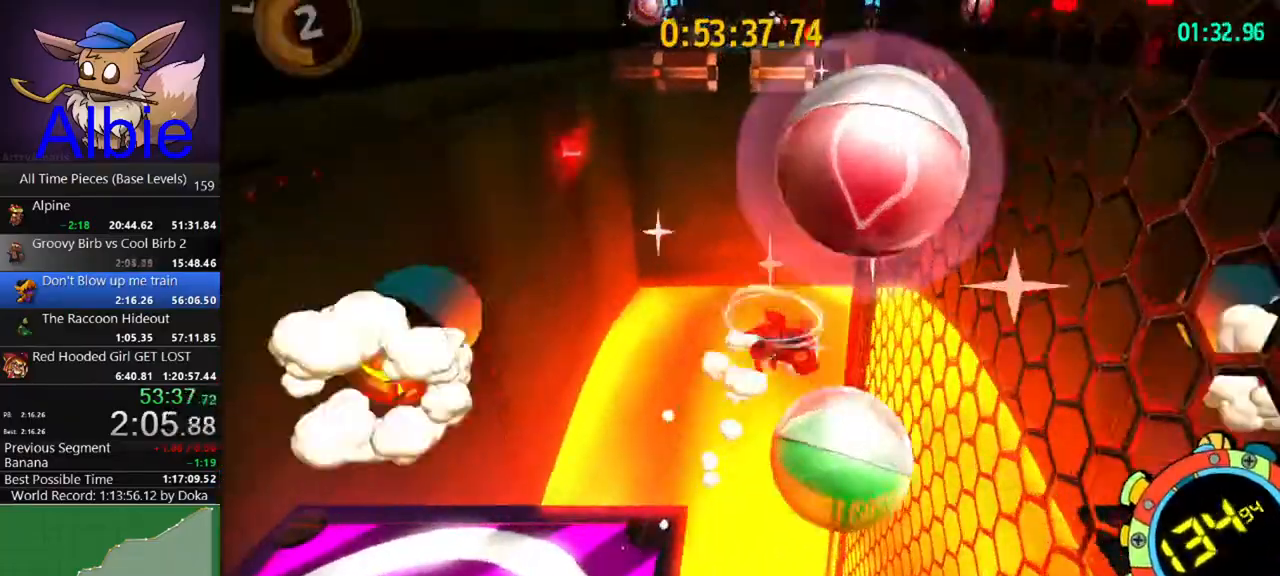
{"keys": ["d"], "mouse": [], "mouse_move": "still", "events": [[100, "space", "up"], [200, "d", "up"], [300, "shift", "down"], [433, "s", "up"], [433, "shift", "up"], [500, "d", "down"]]}
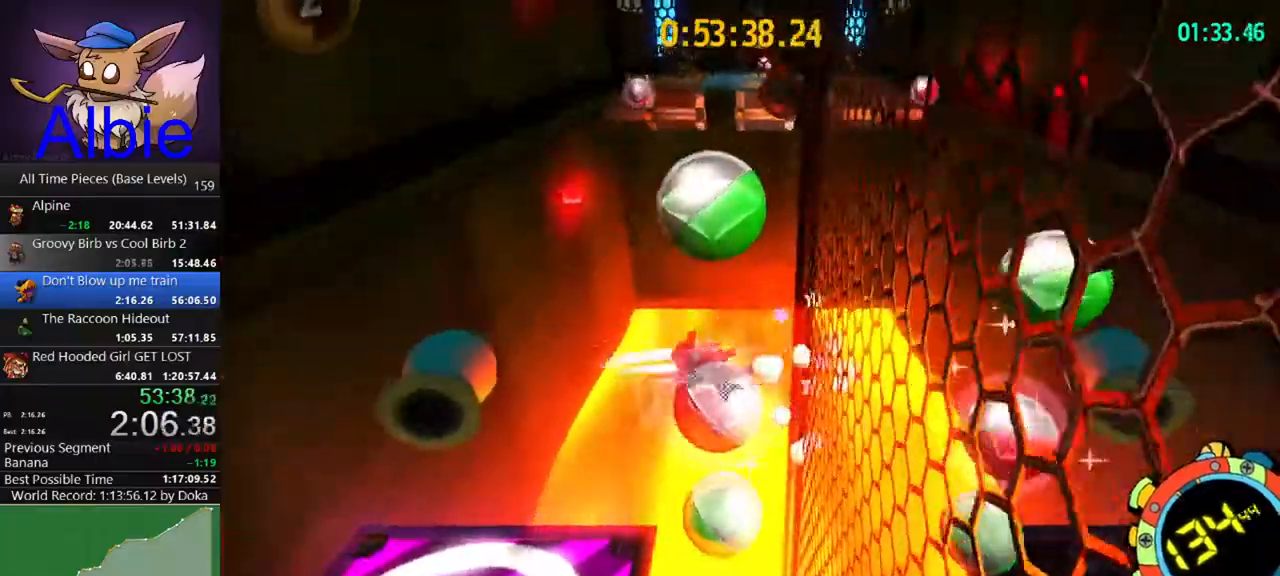
{"keys": ["d", "w"], "mouse": [], "mouse_move": "still", "events": [[167, "d", "up"], [167, "space", "down"], [233, "a", "down"], [300, "a", "up"], [300, "space", "up"], [367, "w", "down"], [400, "d", "down"]]}
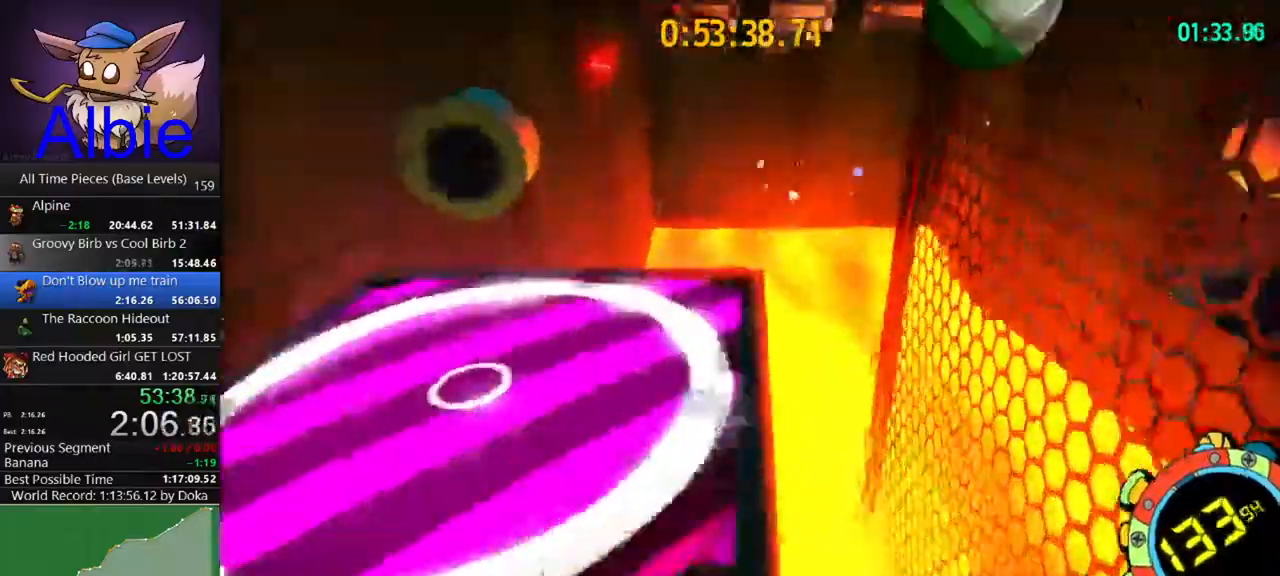
{"keys": [], "mouse": [], "mouse_move": "still", "events": [[33, "d", "up"], [133, "w", "up"], [200, "d", "down"], [333, "d", "up"]]}
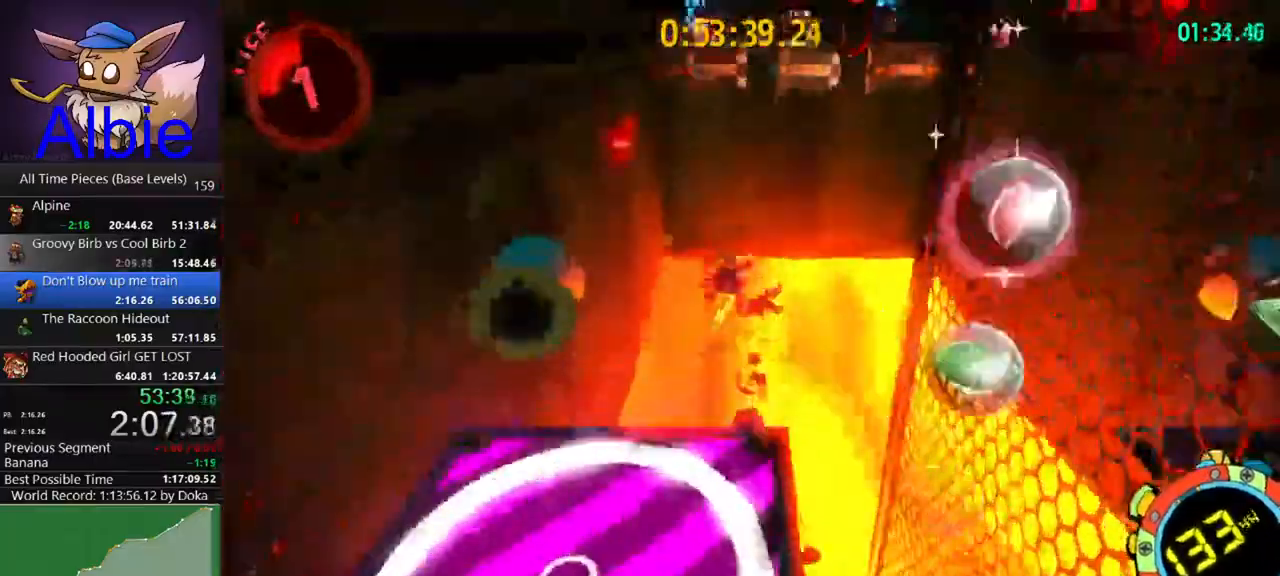
{"keys": [], "mouse": [], "mouse_move": "still", "events": [[33, "s", "down"], [200, "s", "up"], [300, "a", "down"], [367, "s", "down"], [500, "a", "up"], [500, "s", "up"]]}
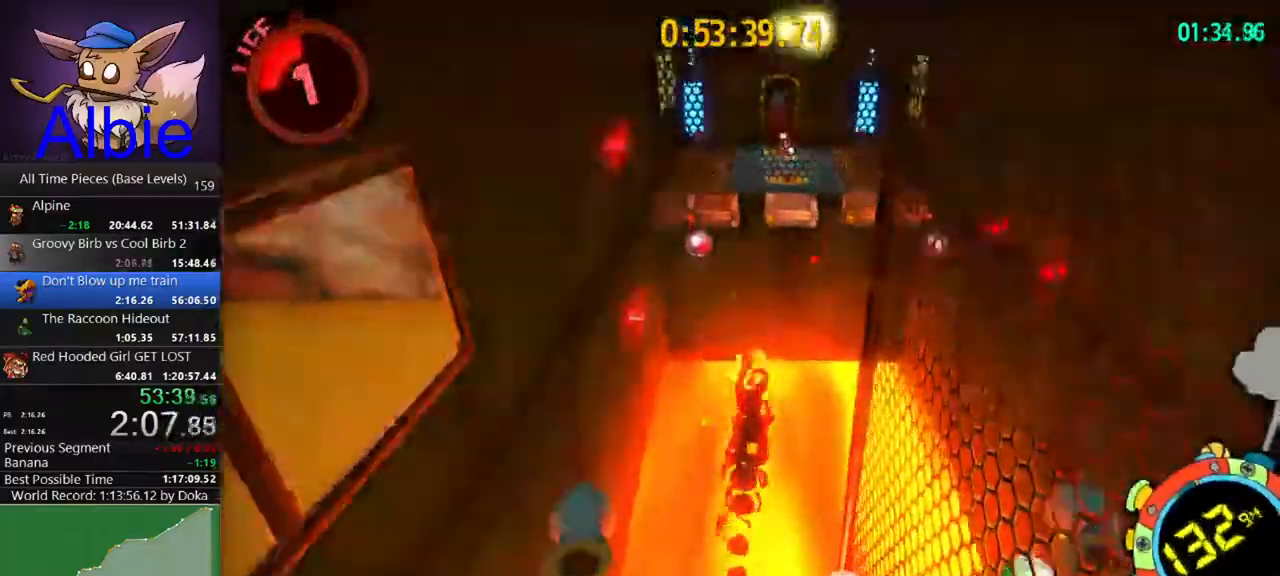
{"keys": [], "mouse": [], "mouse_move": "still", "events": [[367, "s", "down"], [467, "s", "up"]]}
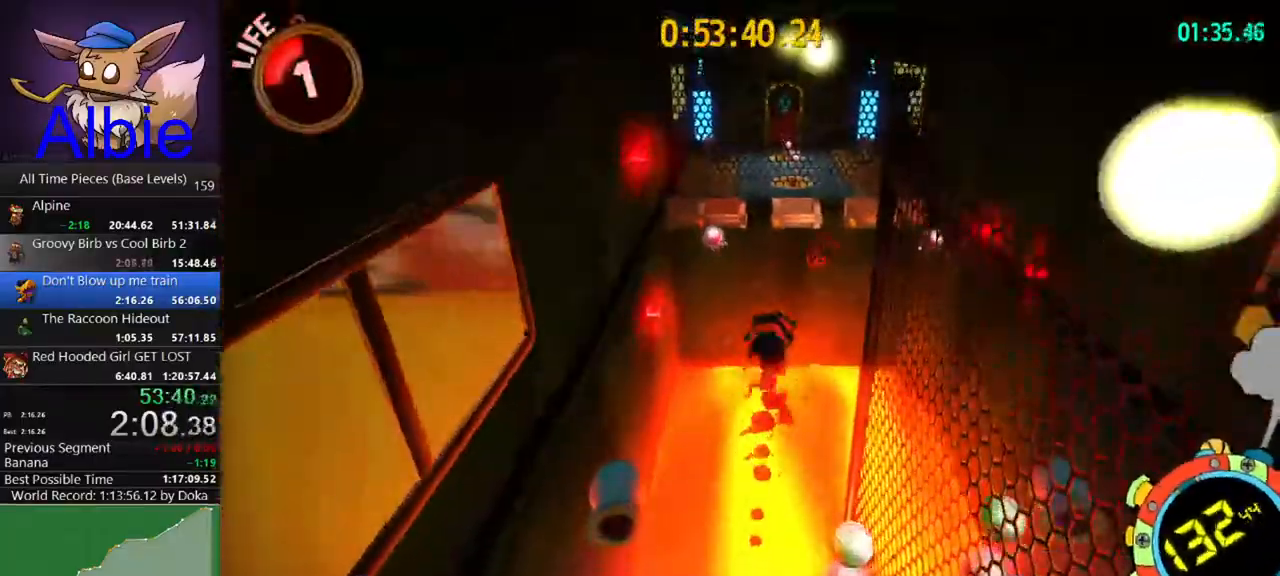
{"keys": [], "mouse": [], "mouse_move": "still", "events": [[233, "a", "down"], [333, "w", "down"], [367, "a", "up"], [367, "w", "up"]]}
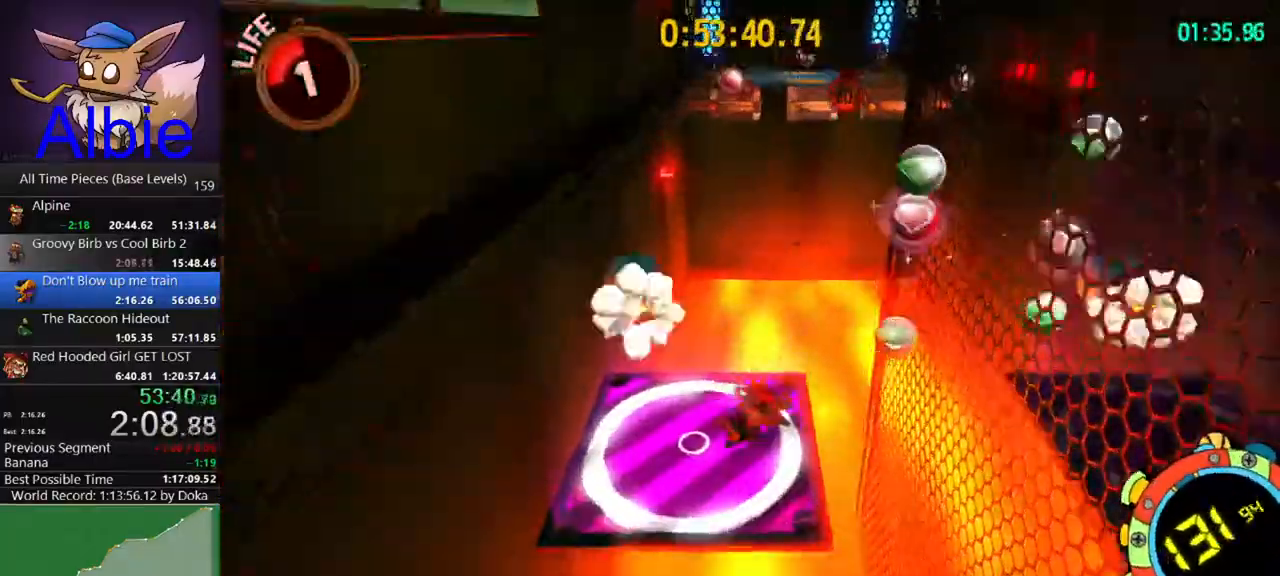
{"keys": ["w"], "mouse": [], "mouse_move": "still", "events": [[100, "d", "down"], [167, "w", "down"], [300, "d", "up"]]}
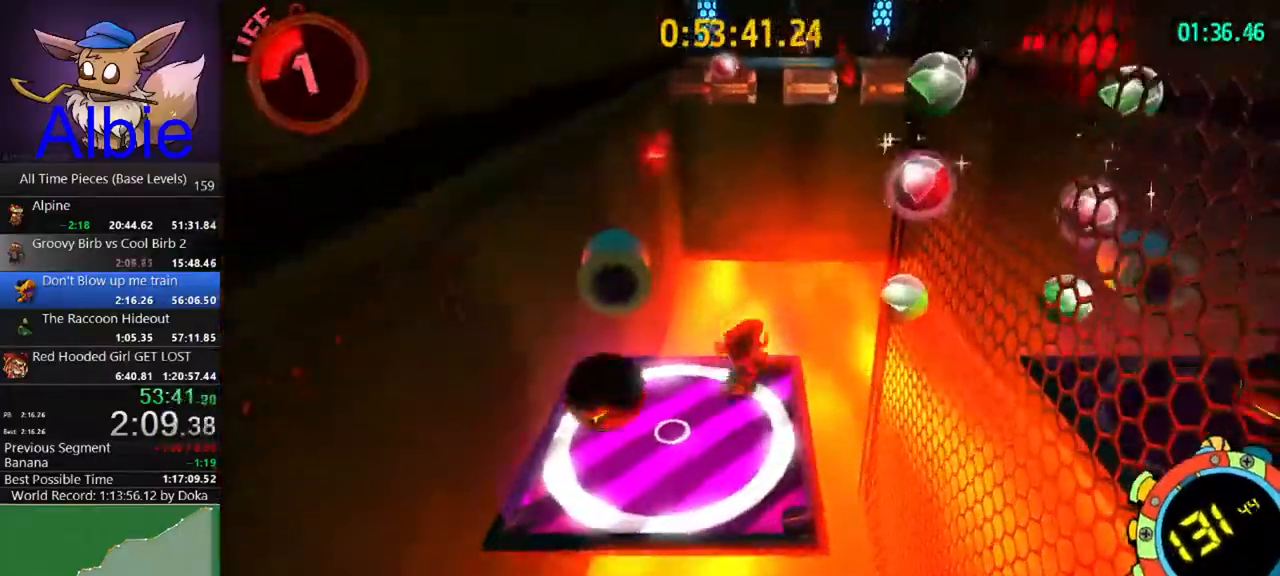
{"keys": ["d", "space"], "mouse": [], "mouse_move": "still", "events": [[167, "d", "down"], [167, "space", "down"], [500, "w", "up"]]}